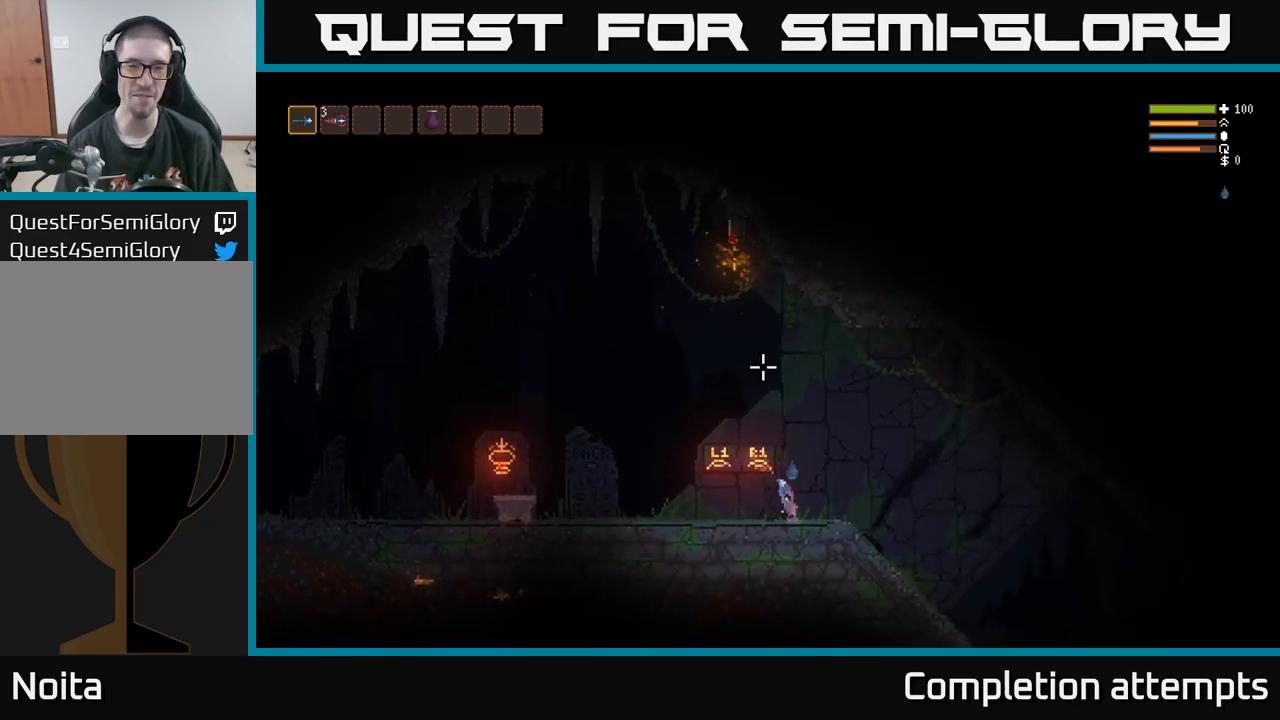
Gameplay with a controller (Xbox layout); each line is a JSON object with the inputs held at the frame after it (dt_ms = milliseconds from this image to that frame). "events" lists button and stick changes between this image and that frame as [ms after this image, input, new state], when the widget could be followed in between. Not read: R3.
{"dt_ms": 500, "buttons": [], "left_stick": "up", "right_stick": "right", "events": [[233, "left_stick", "up"], [300, "L2", "down"], [400, "right_stick", "right"], [450, "L2", "up"]]}
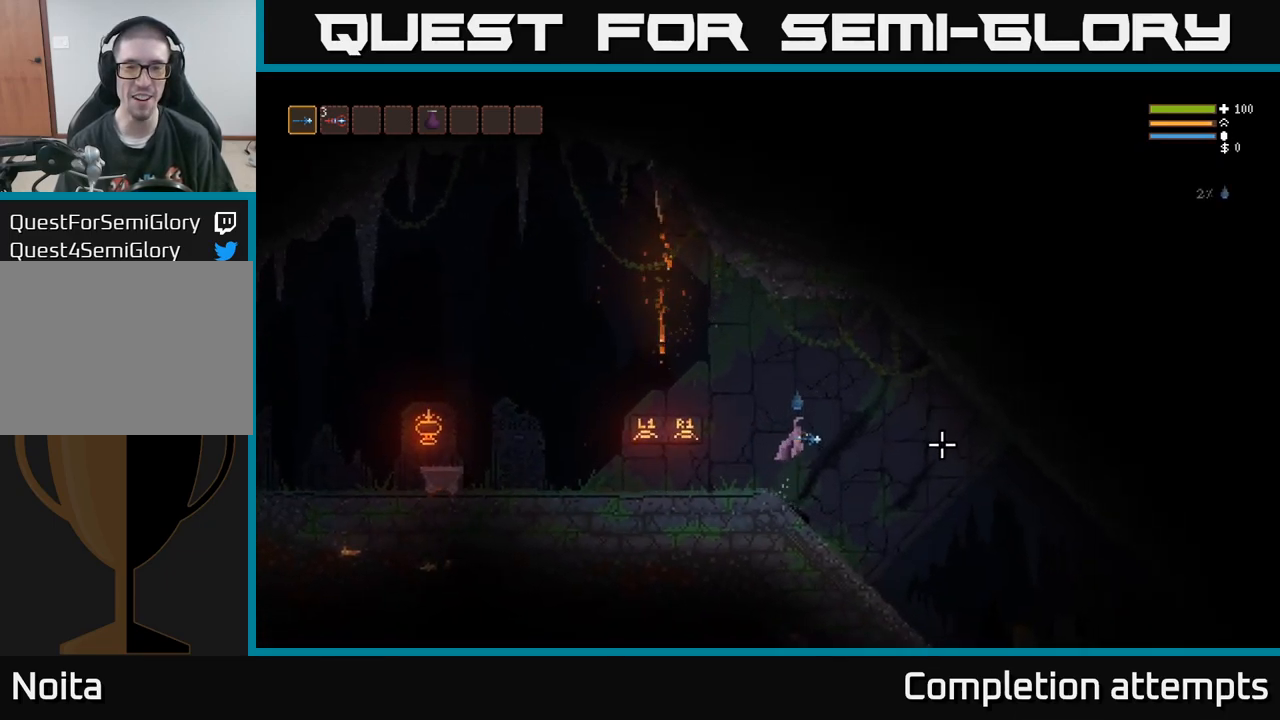
{"dt_ms": 500, "buttons": [], "left_stick": "up", "right_stick": "down-right", "events": [[133, "right_stick", "down-right"]]}
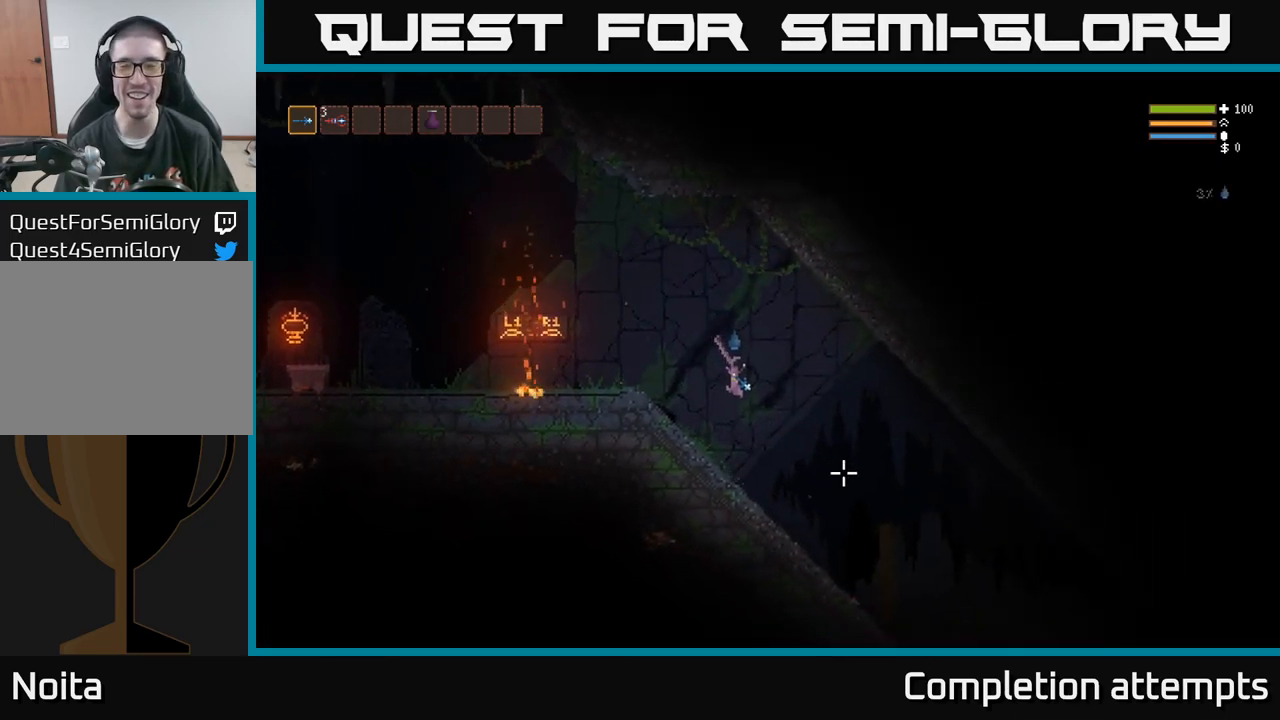
{"dt_ms": 500, "buttons": [], "left_stick": "up", "right_stick": "down-right", "events": [[167, "right_stick", "down"], [383, "right_stick", "down-right"]]}
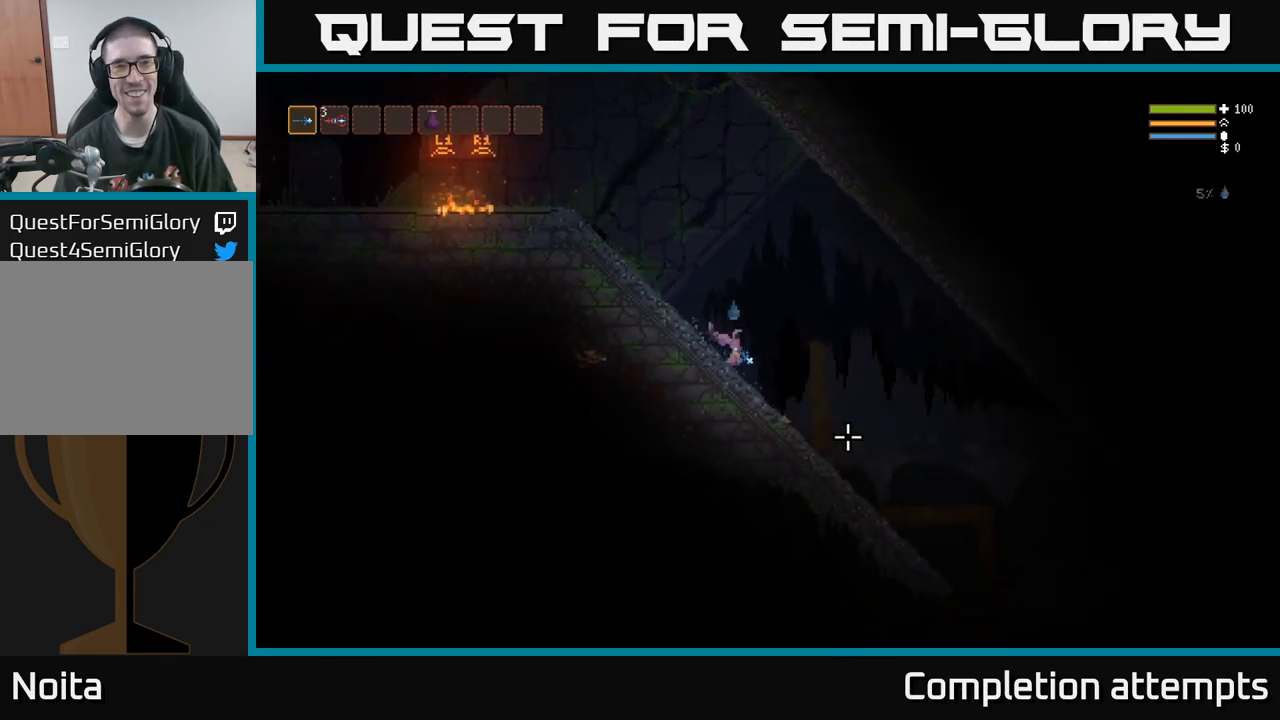
{"dt_ms": 500, "buttons": [], "left_stick": "up", "right_stick": "down-right", "events": [[17, "L2", "down"], [133, "L2", "up"]]}
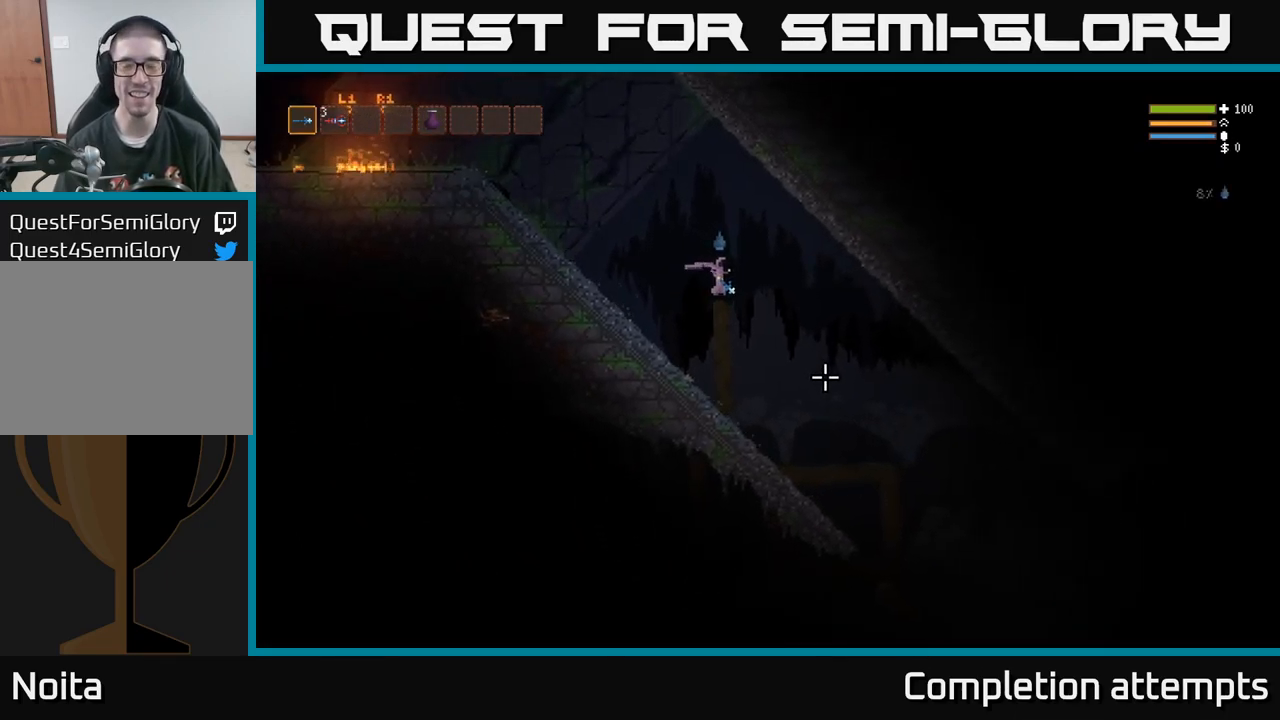
{"dt_ms": 500, "buttons": [], "left_stick": "up", "right_stick": "down-right", "events": []}
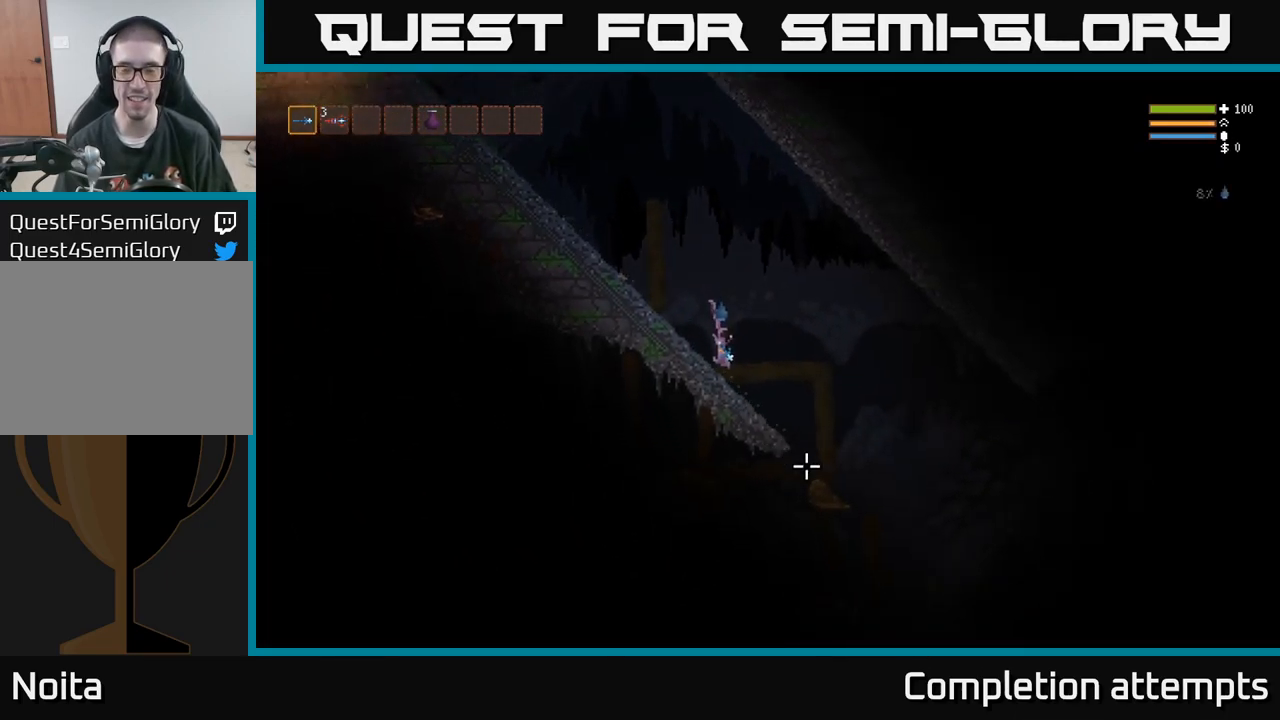
{"dt_ms": 500, "buttons": [], "left_stick": "up", "right_stick": "down", "events": [[333, "right_stick", "down"]]}
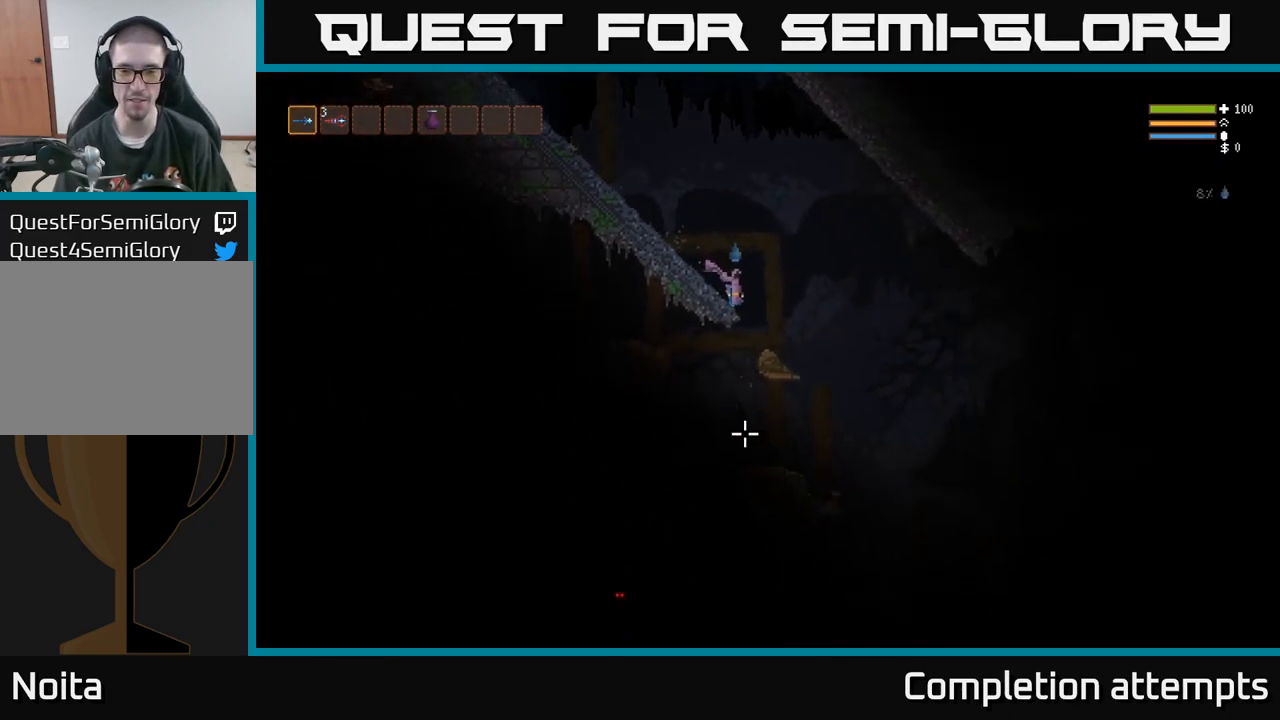
{"dt_ms": 500, "buttons": ["L2"], "left_stick": "center", "right_stick": "down-right", "events": [[183, "left_stick", "left"], [333, "left_stick", "center"], [367, "R2", "down"], [450, "L2", "down"], [467, "R2", "up"], [467, "right_stick", "down-right"]]}
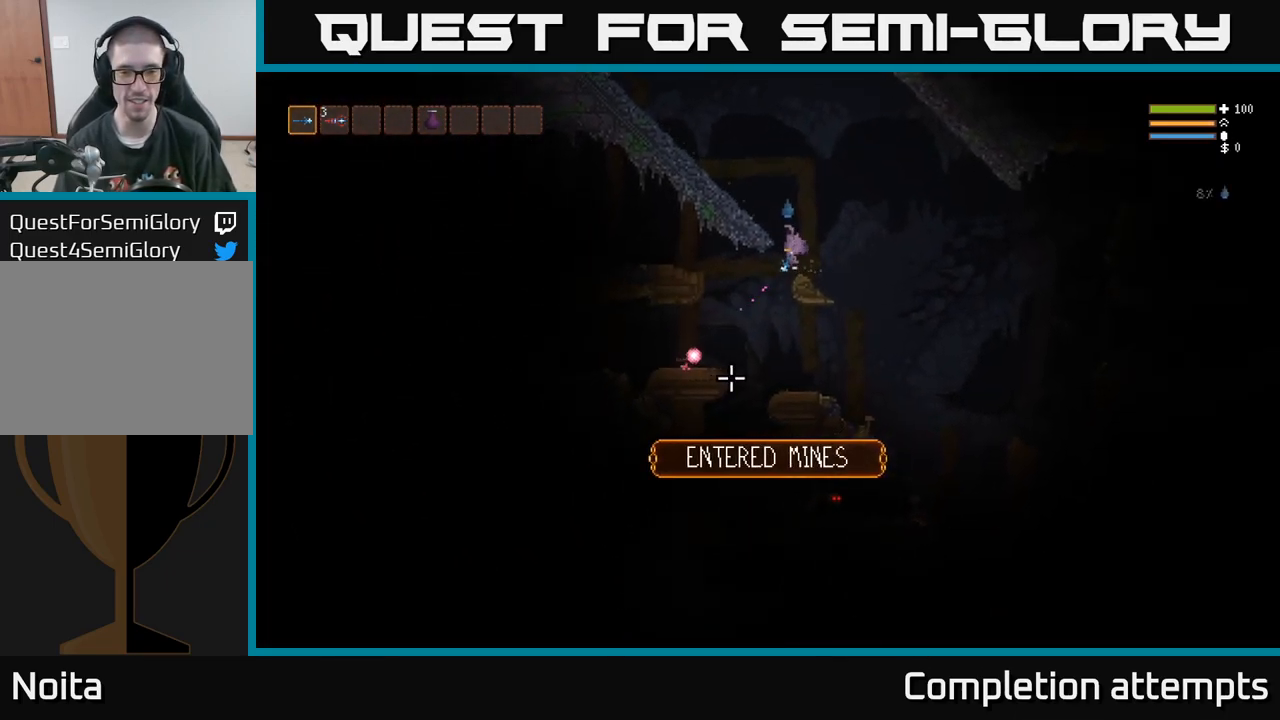
{"dt_ms": 1000, "buttons": [], "left_stick": "center", "right_stick": "down"}